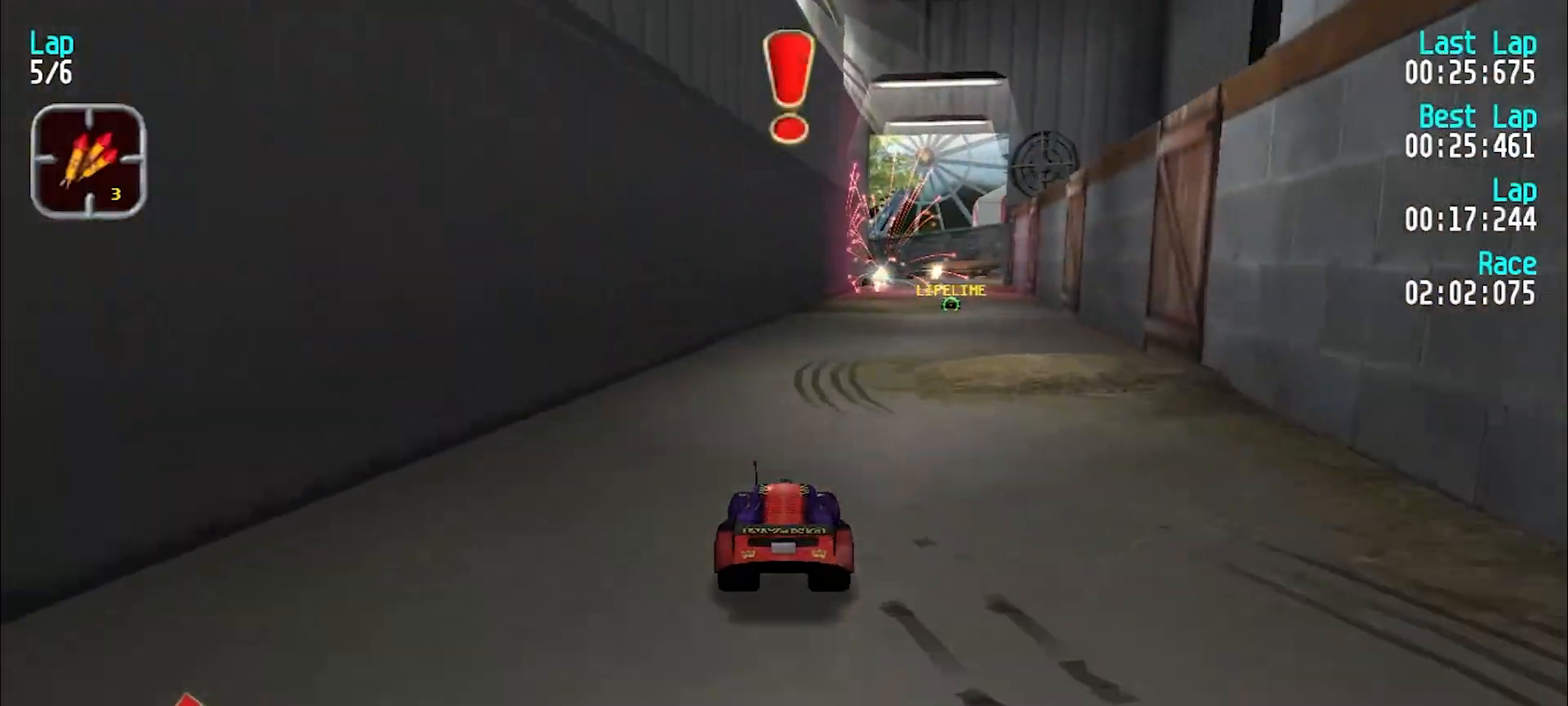
Gameplay with keyboard; each line is a JSON object with the keys held at the frame after it. "events" lists presses ("down") and releases ("up") of "d", "e", "u" and "y" between this image and that frame as [ms after this image, input, new state], when the widget could be followed in between. No other keys are recorded. Mouse input is not recorded.
{"keys": ["e"], "events": [[67, "u", "up"], [167, "u", "down"], [250, "u", "up"], [300, "u", "down"], [433, "u", "up"]]}
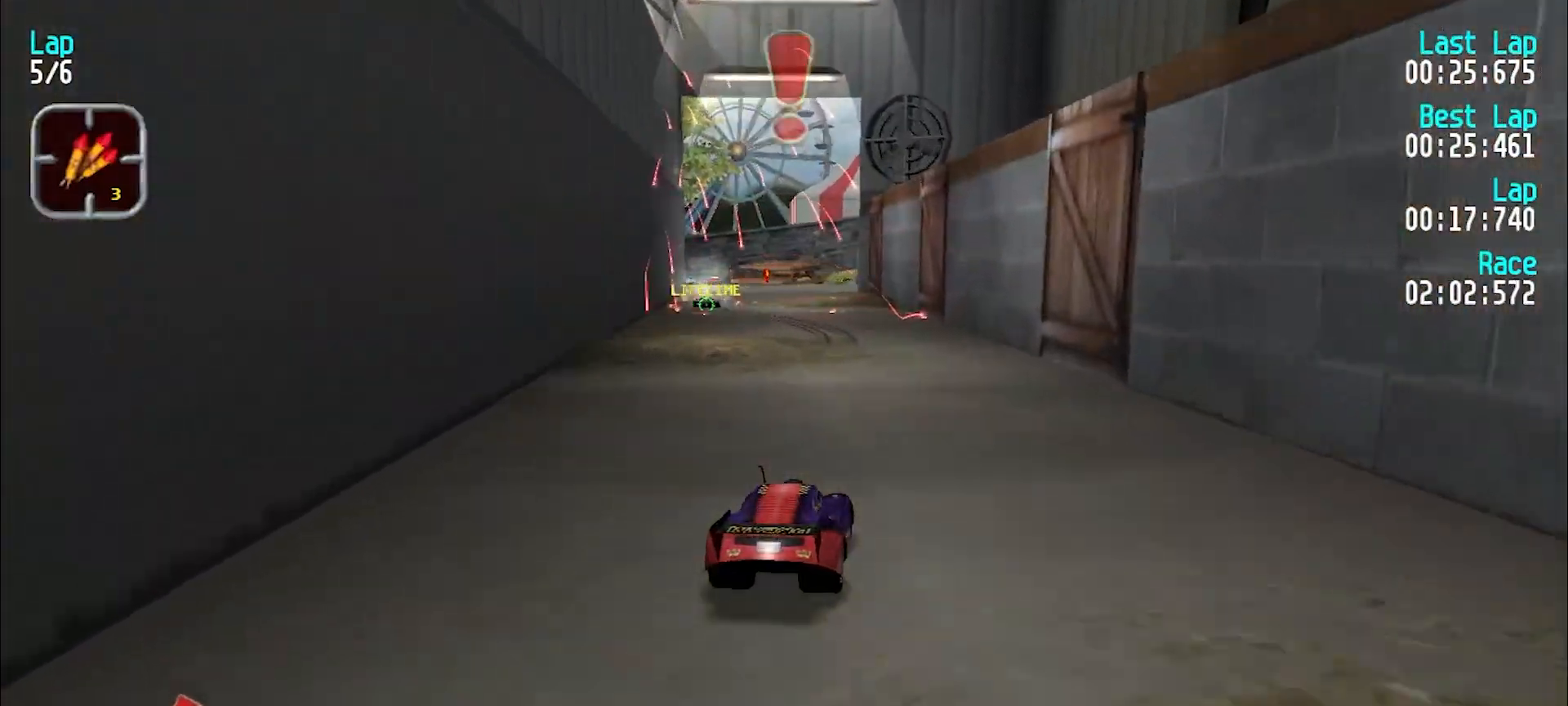
{"keys": ["e"], "events": [[133, "y", "down"], [267, "y", "up"], [317, "y", "down"], [400, "y", "up"]]}
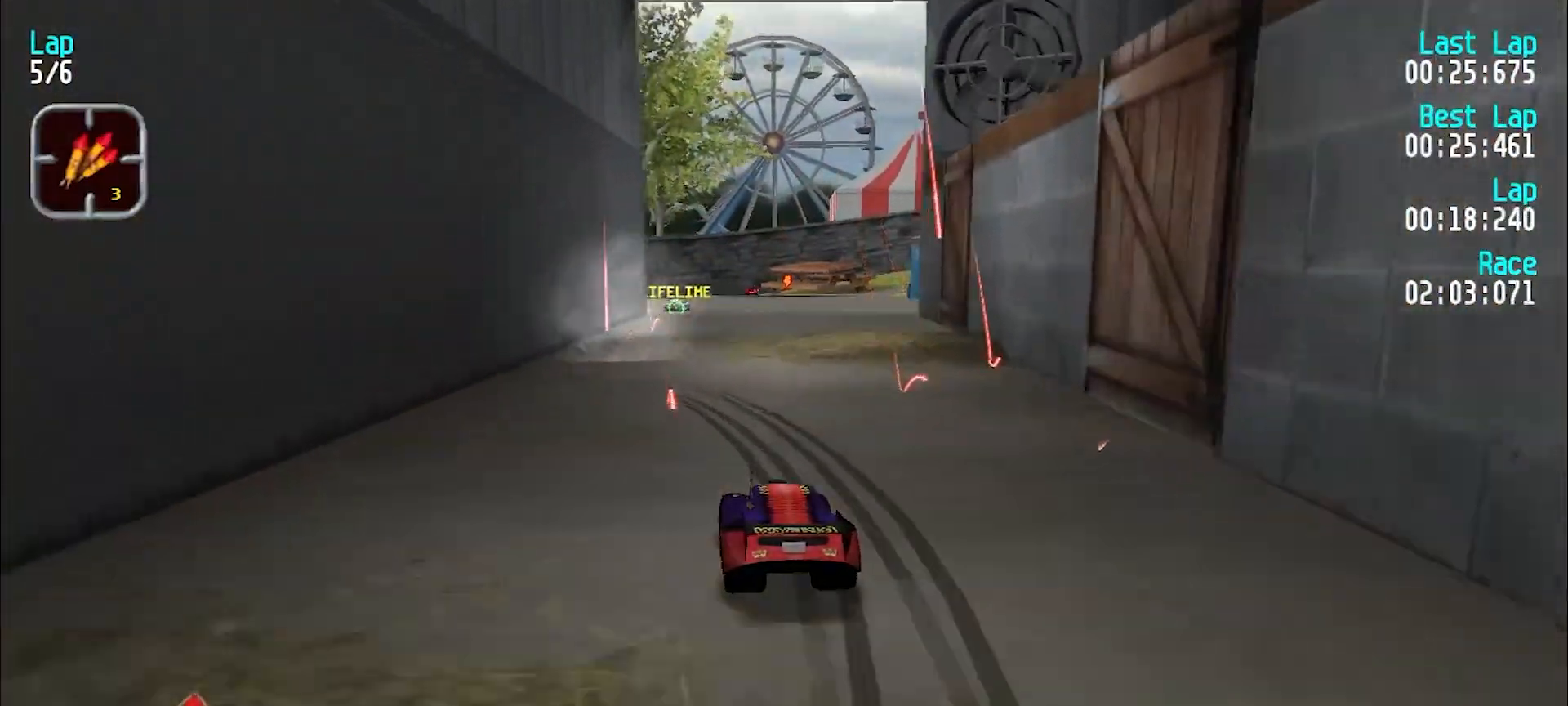
{"keys": ["e"], "events": [[283, "u", "down"], [333, "u", "up"]]}
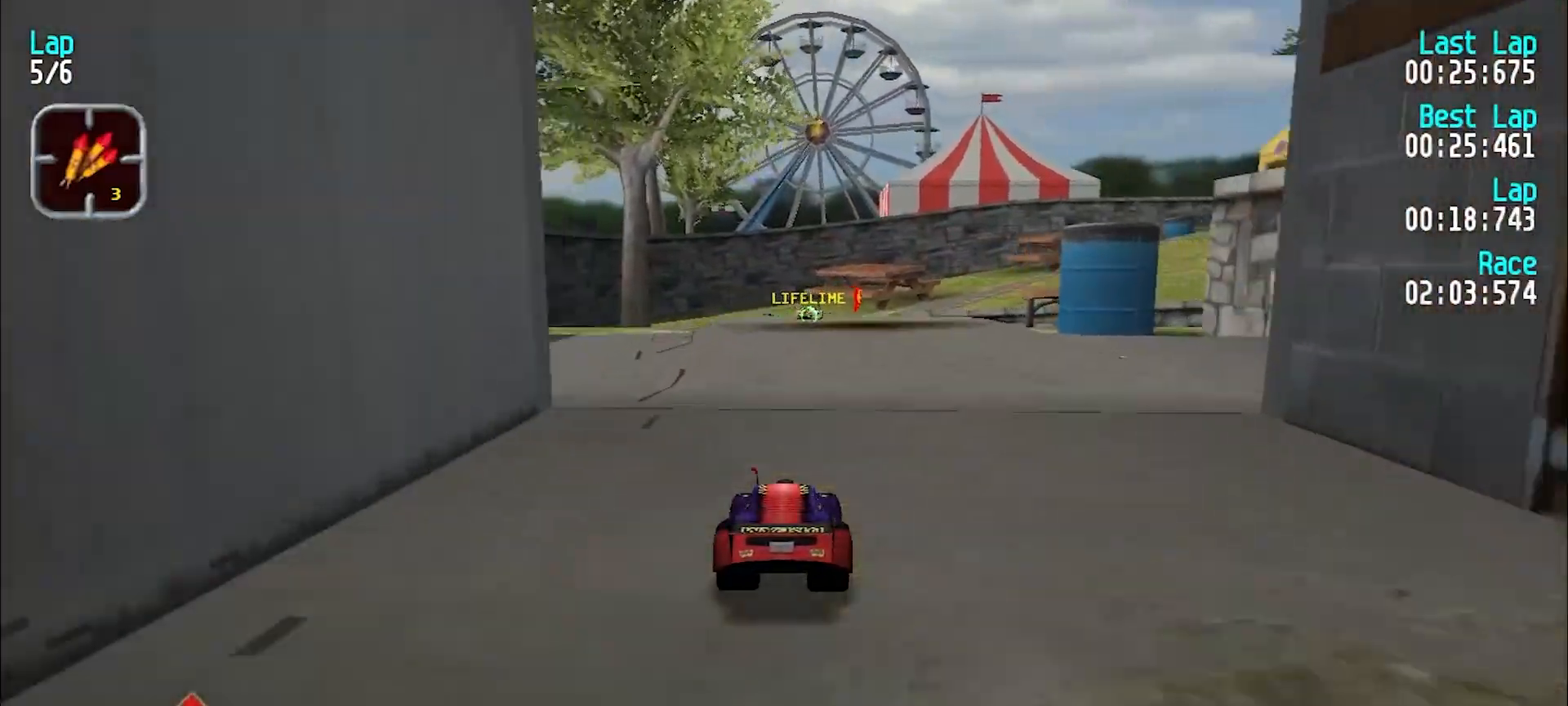
{"keys": ["e"], "events": []}
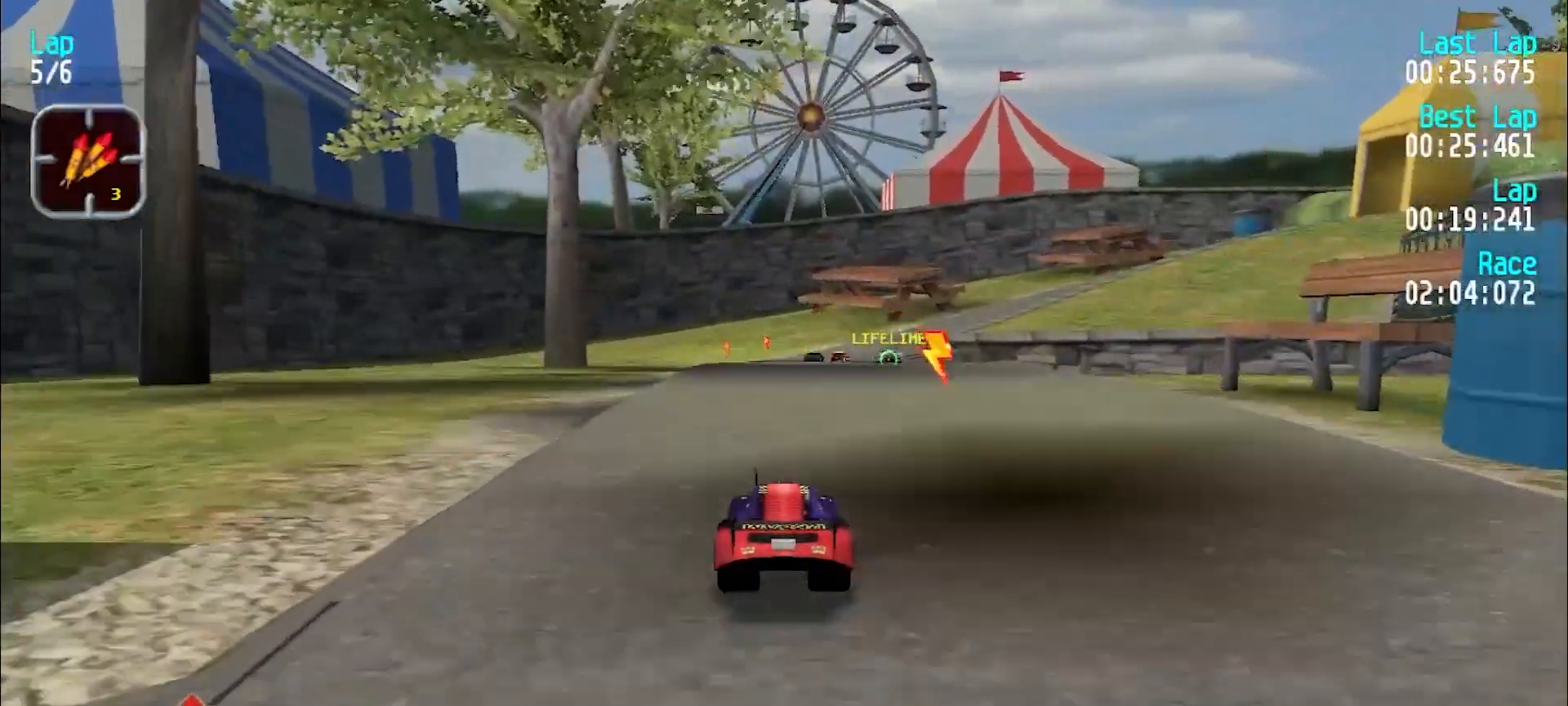
{"keys": ["e"], "events": []}
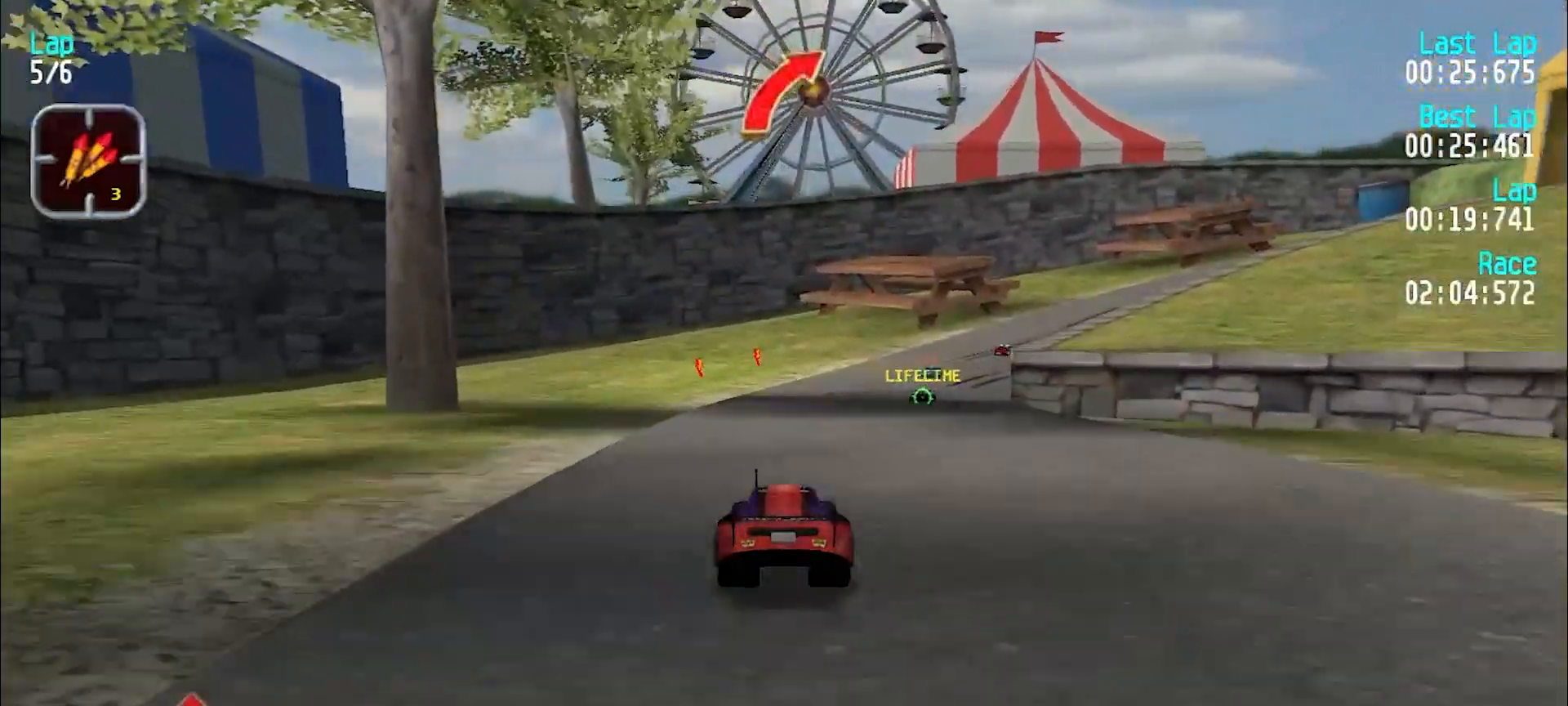
{"keys": ["e", "u"], "events": [[233, "u", "down"], [333, "u", "up"], [433, "u", "down"]]}
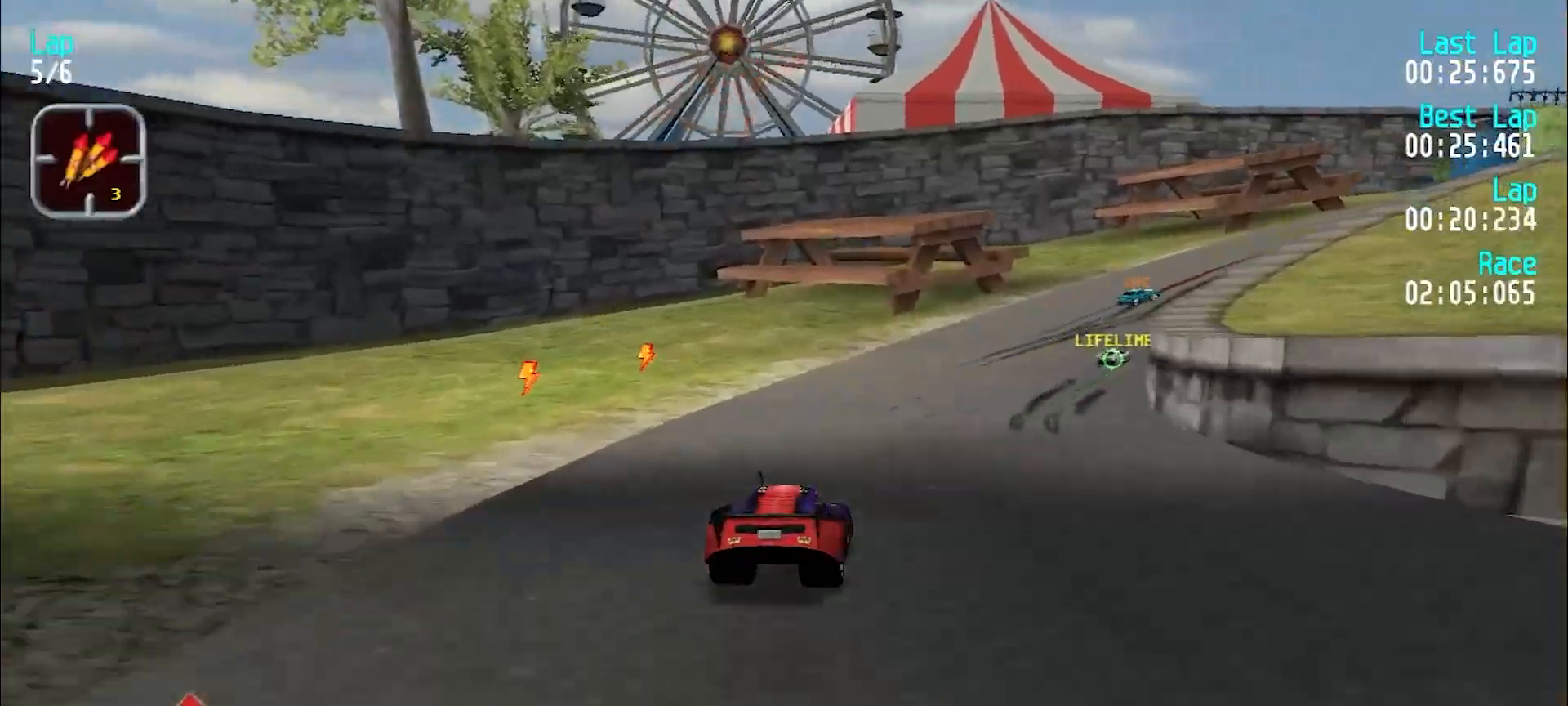
{"keys": ["e", "u"], "events": [[17, "u", "up"], [67, "u", "down"], [150, "u", "up"], [250, "u", "down"], [350, "u", "up"], [400, "u", "down"]]}
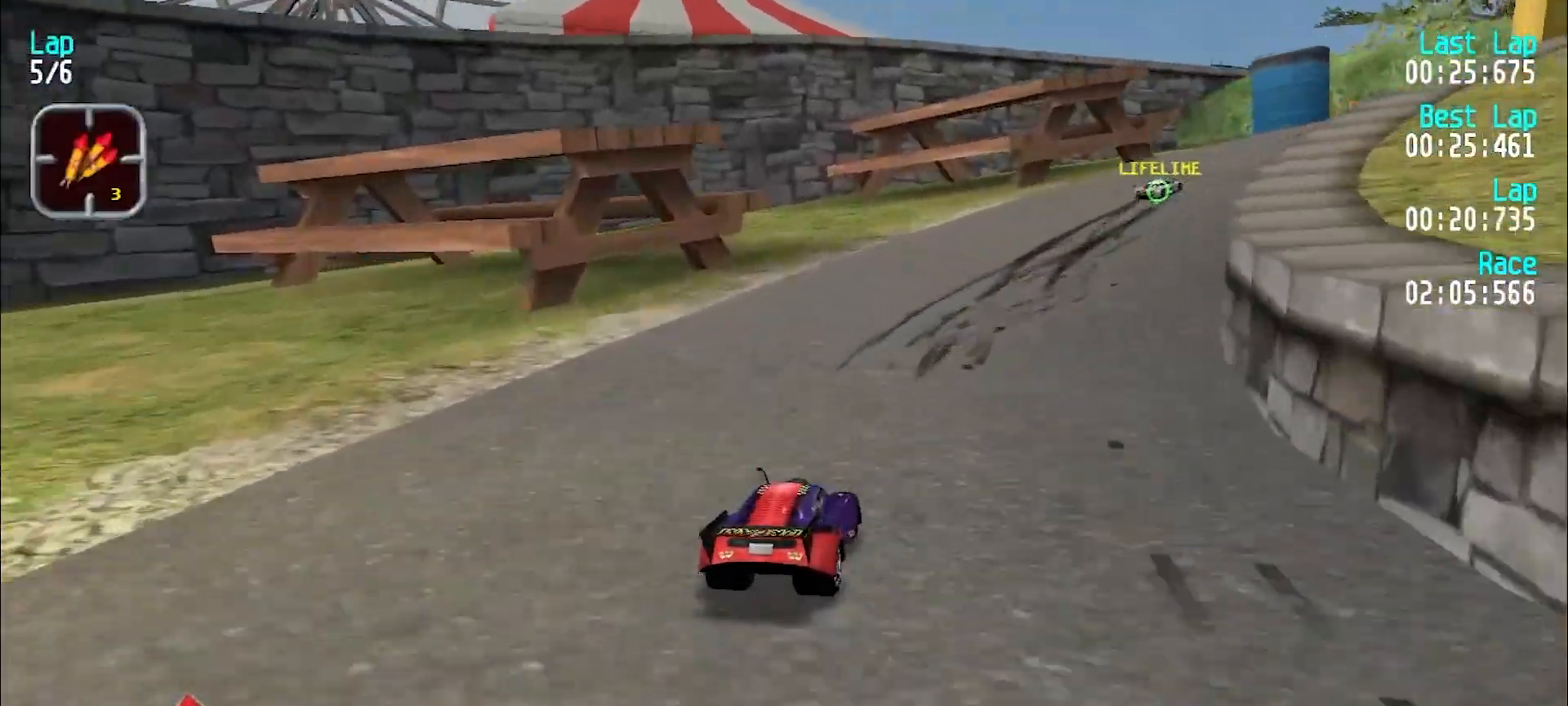
{"keys": ["e", "u"], "events": [[33, "u", "up"], [83, "u", "down"], [167, "u", "up"], [267, "u", "down"]]}
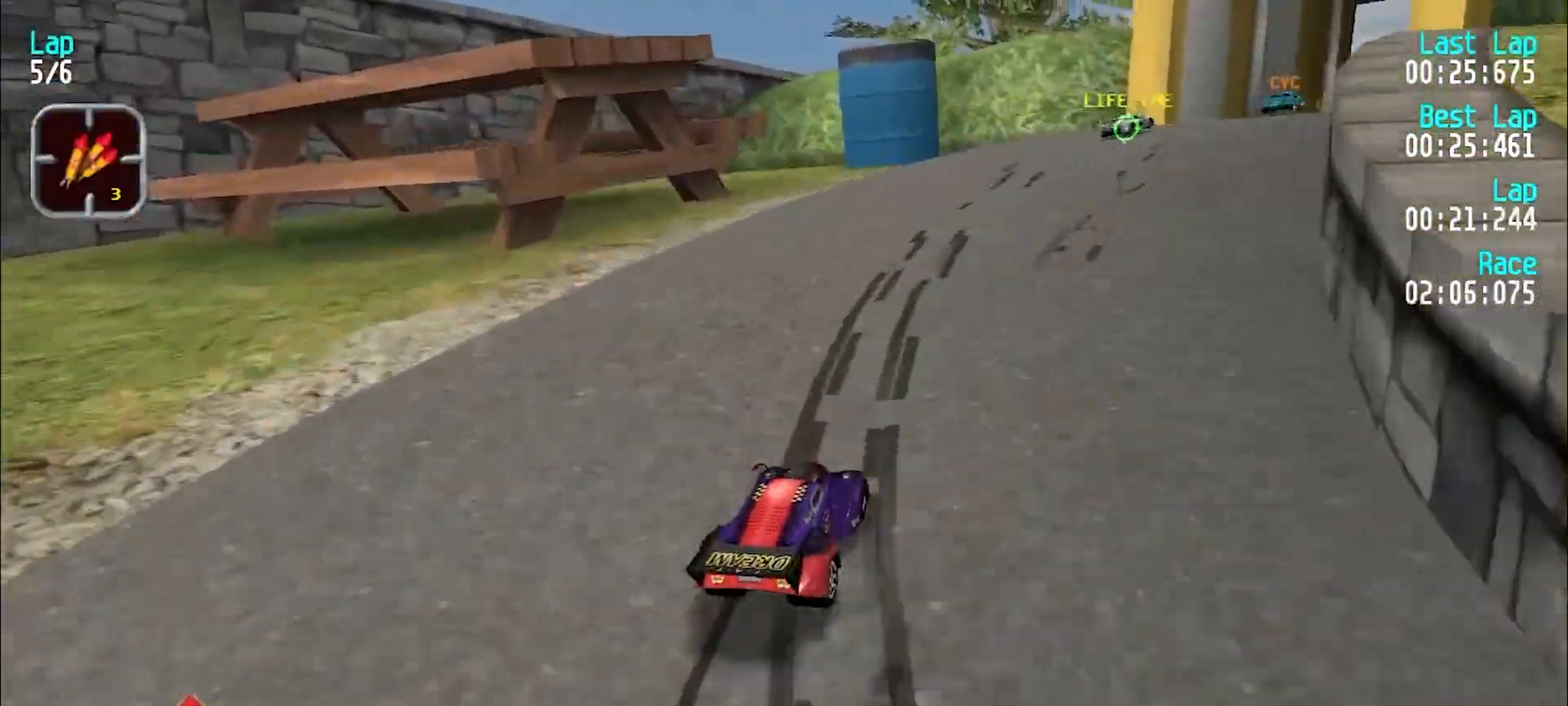
{"keys": ["e", "u"], "events": [[50, "e", "up"], [150, "e", "down"], [417, "u", "up"], [467, "u", "down"]]}
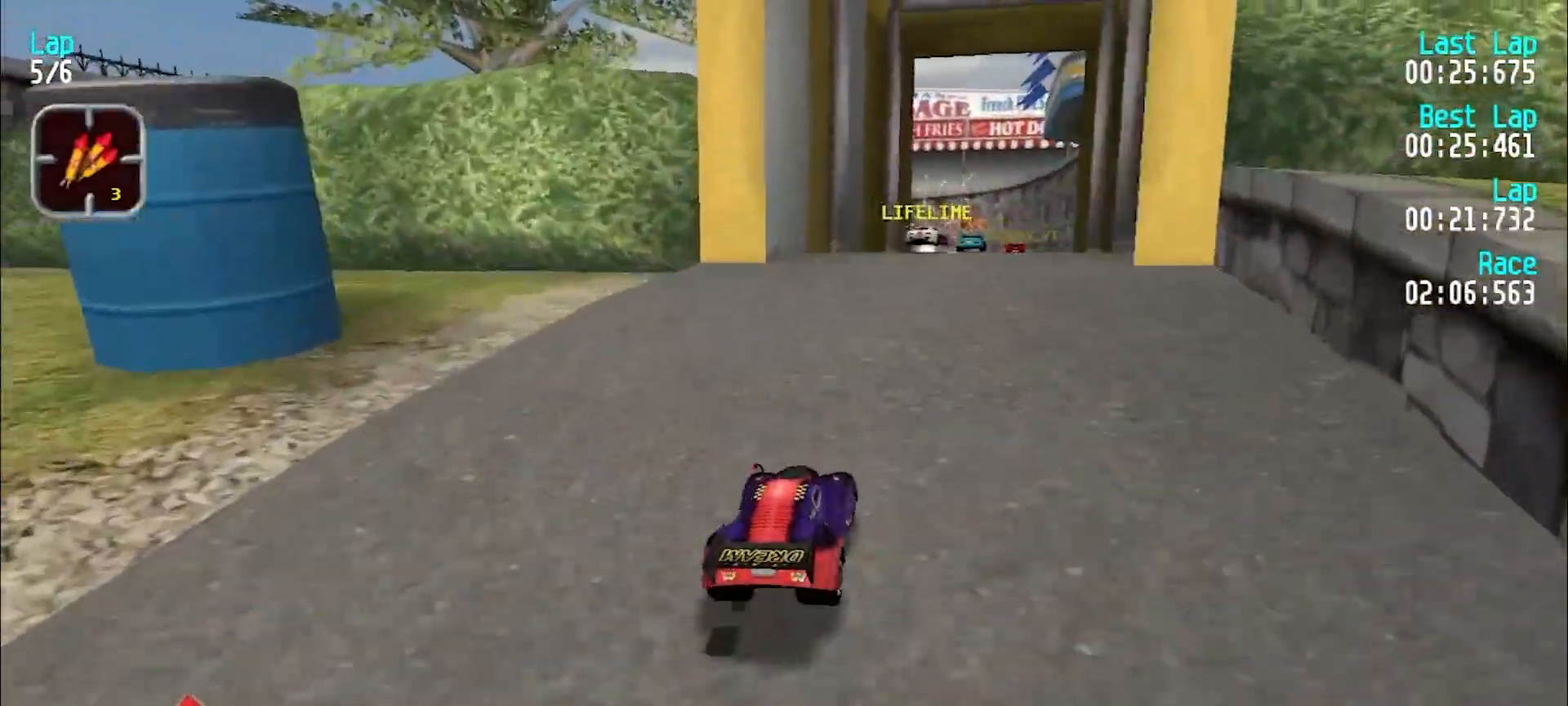
{"keys": ["e"], "events": [[117, "u", "up"], [200, "u", "down"], [250, "u", "up"], [350, "u", "down"], [450, "u", "up"]]}
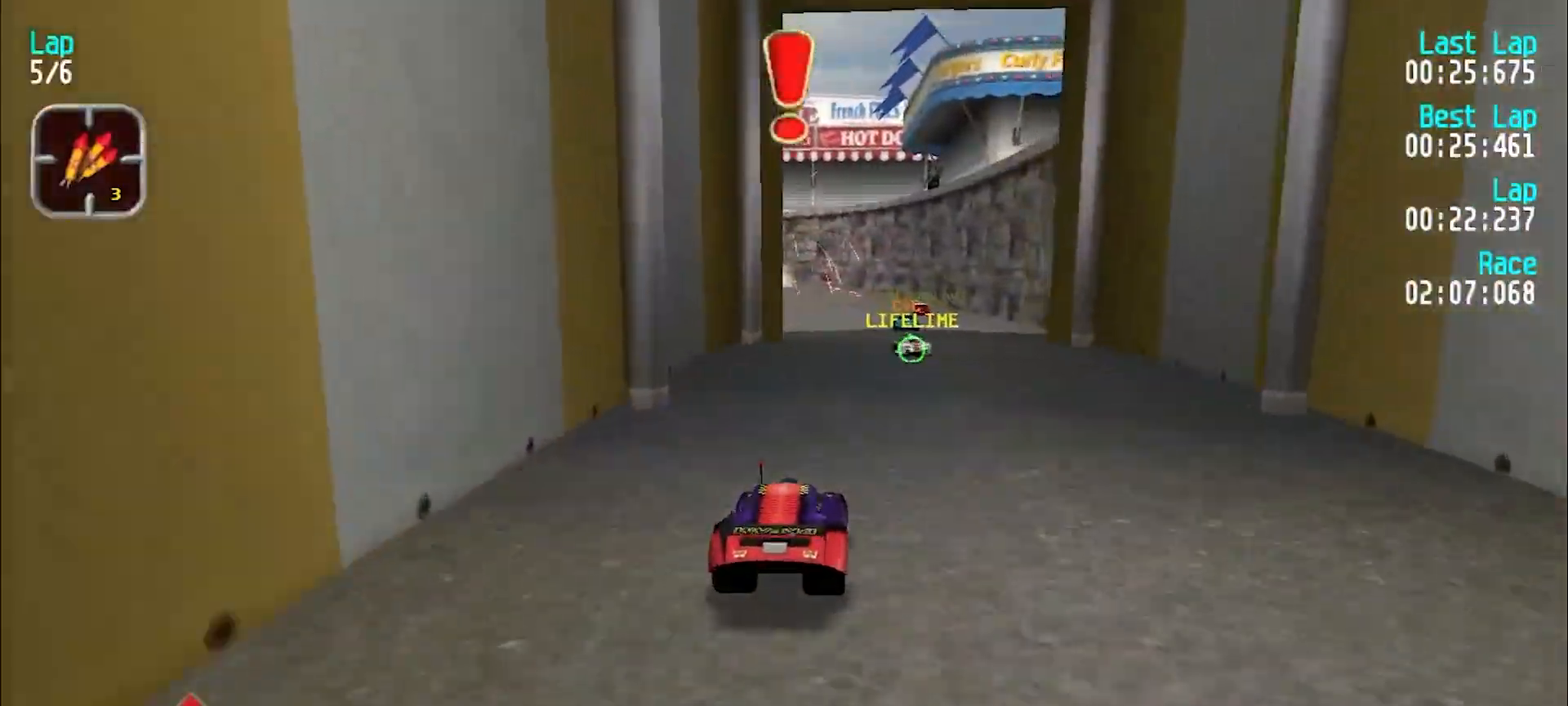
{"keys": ["e"], "events": [[33, "u", "down"], [83, "u", "up"], [167, "u", "down"], [267, "u", "up"], [450, "y", "down"], [500, "y", "up"]]}
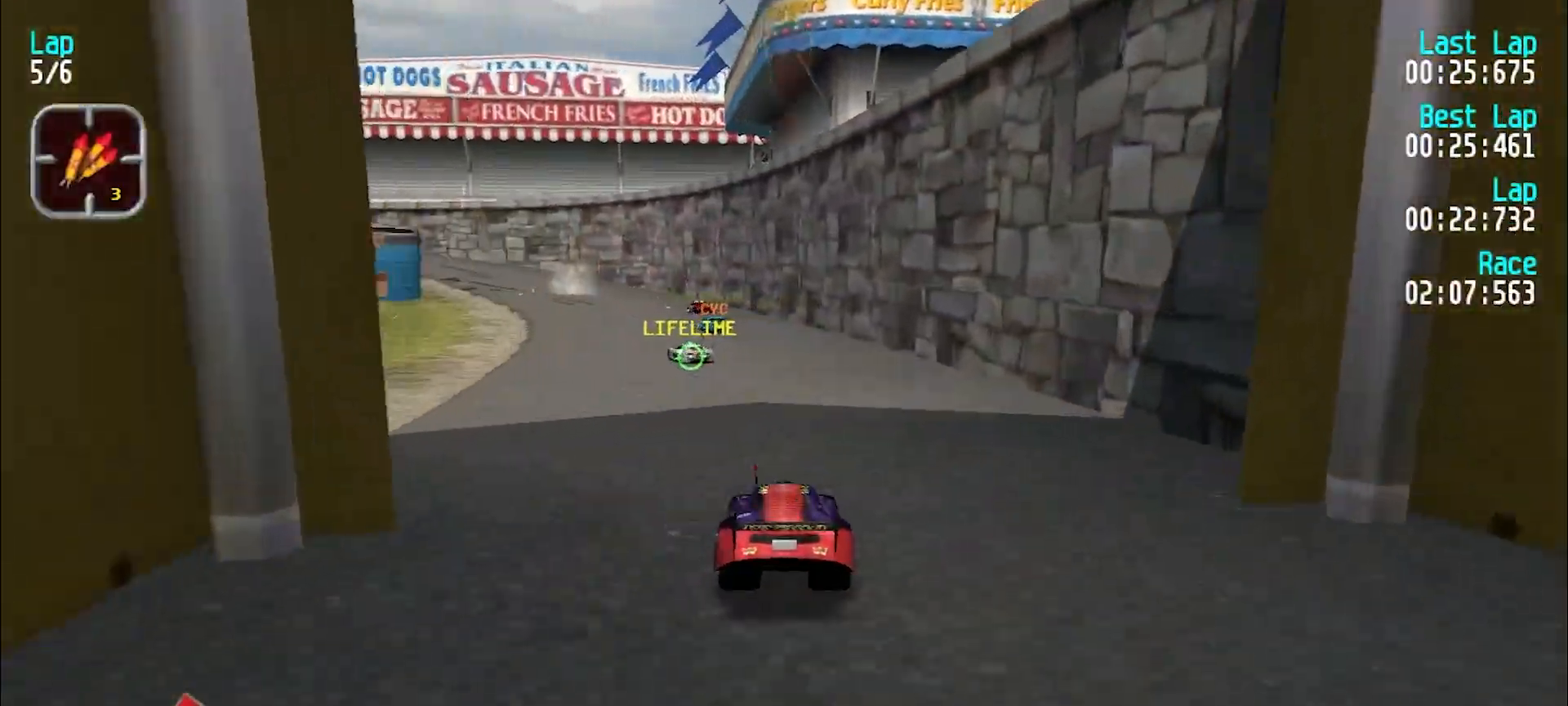
{"keys": ["e"], "events": [[333, "y", "down"], [367, "y", "up"]]}
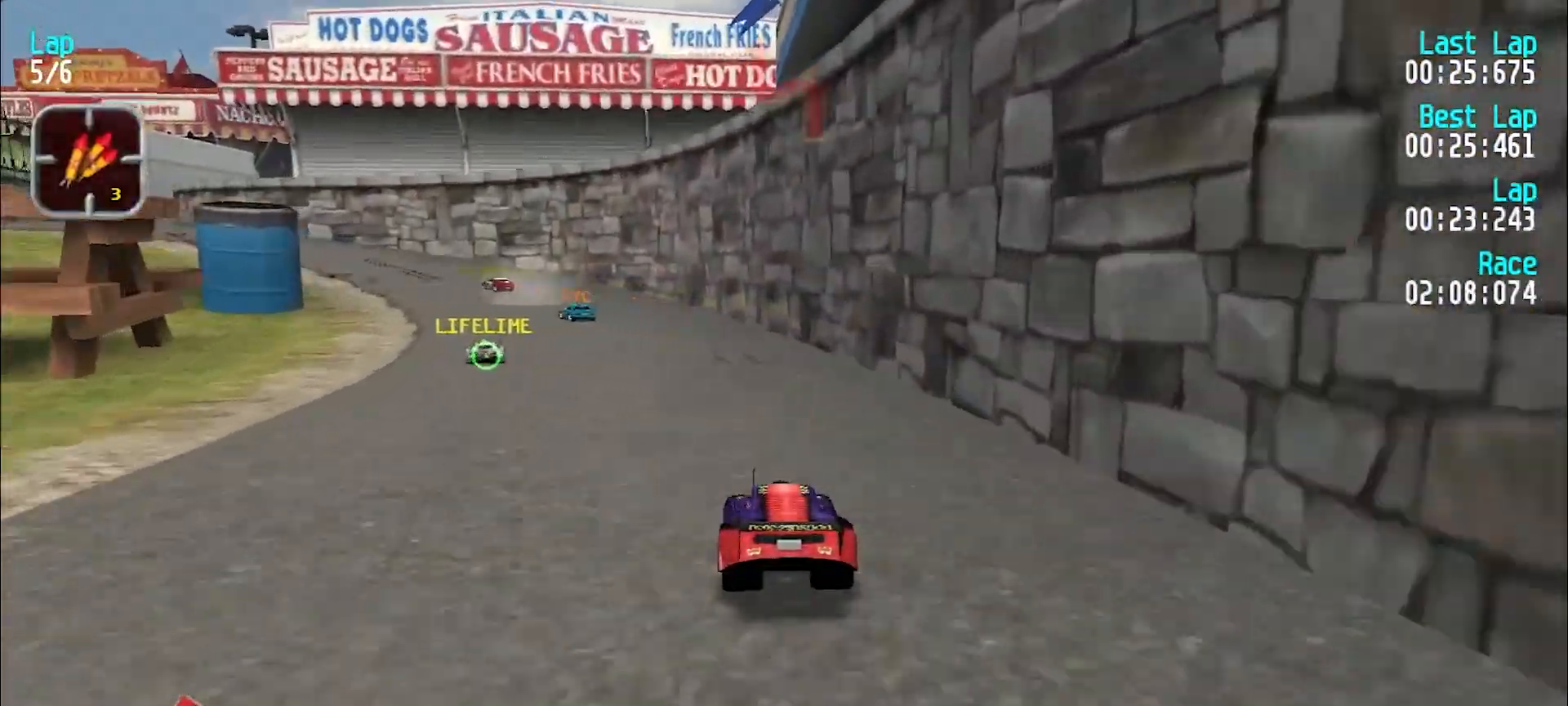
{"keys": ["e", "y"], "events": [[17, "y", "down"], [67, "y", "up"], [167, "y", "down"], [250, "y", "up"], [350, "y", "down"], [433, "y", "up"], [483, "y", "down"]]}
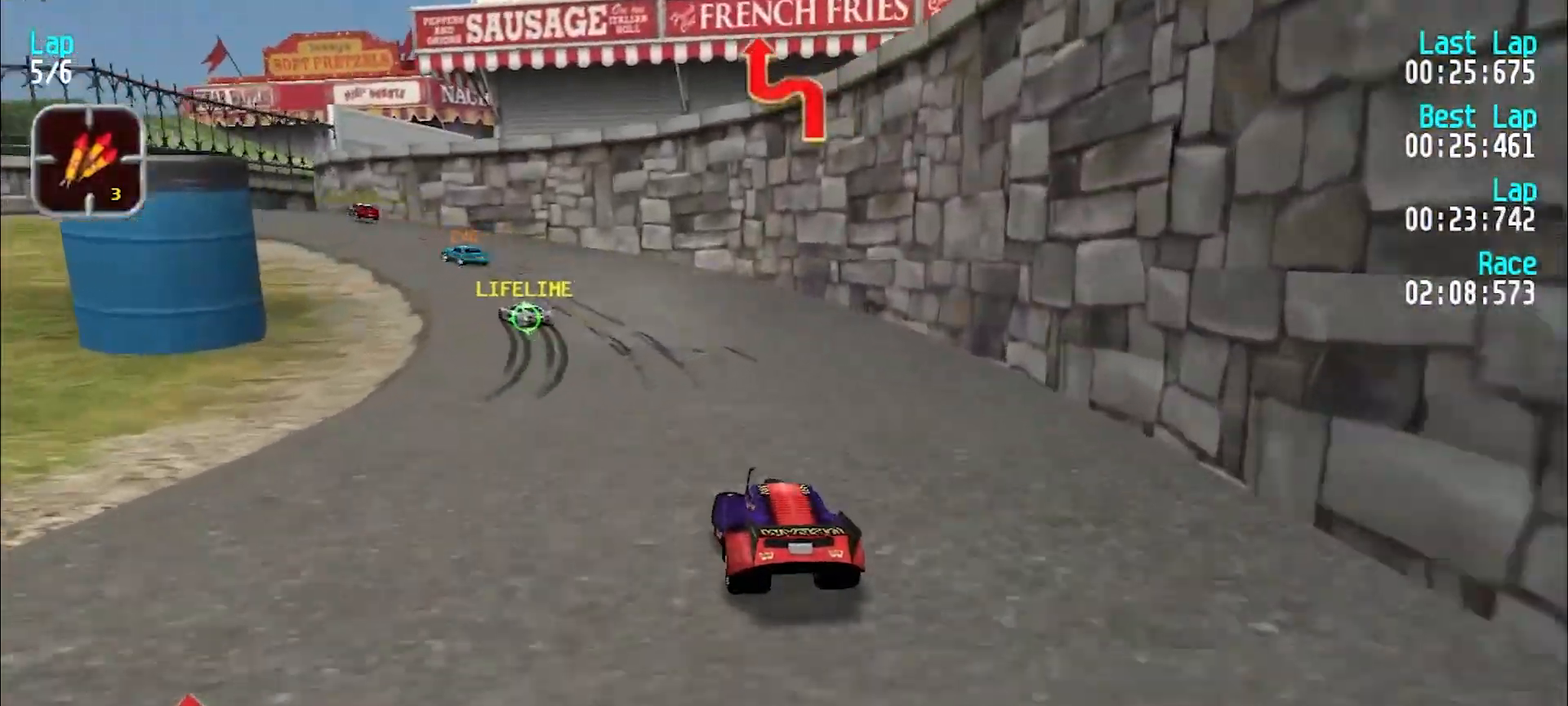
{"keys": ["e", "y"], "events": [[133, "y", "up"], [167, "y", "down"], [317, "e", "up"], [417, "e", "down"]]}
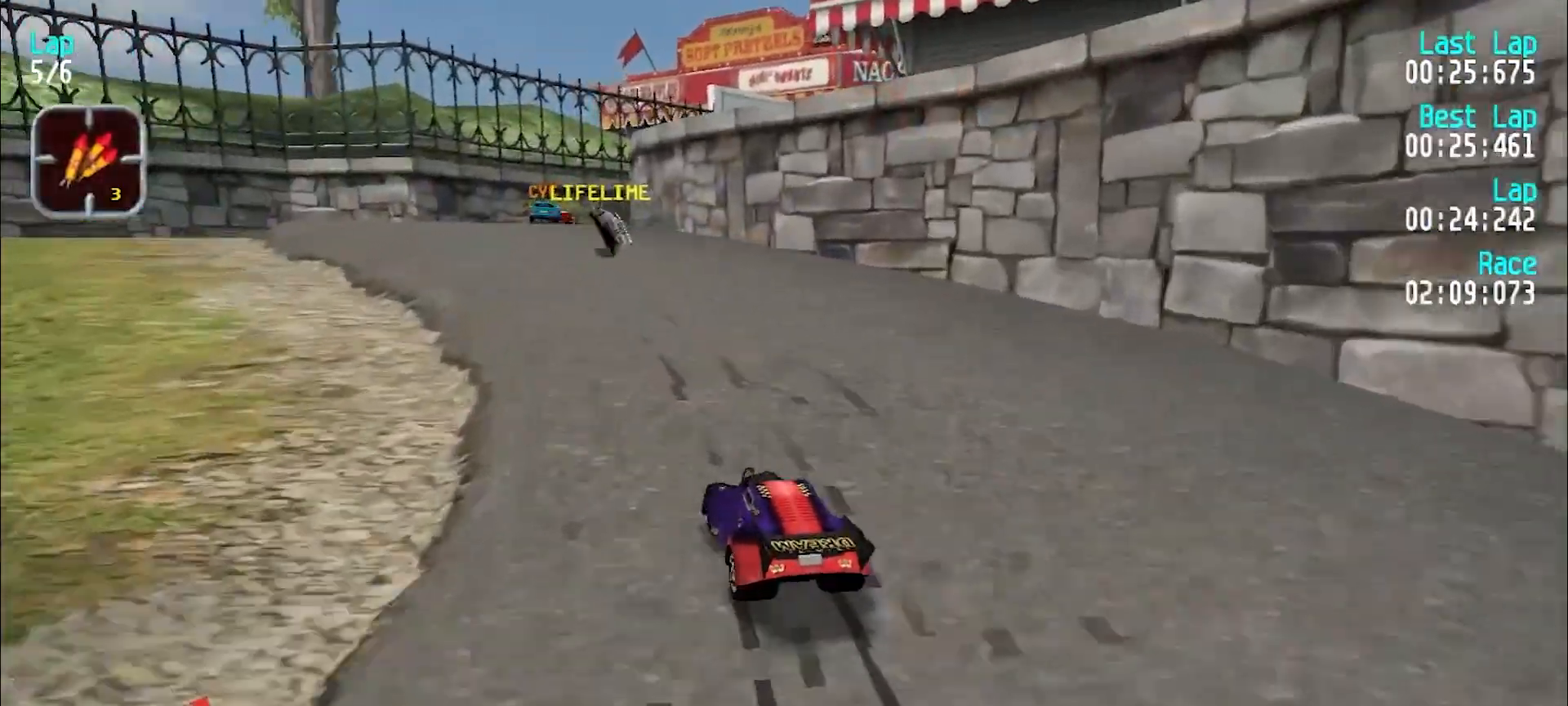
{"keys": ["e", "u"], "events": [[17, "y", "up"], [50, "y", "down"], [133, "y", "up"], [283, "u", "down"], [367, "e", "up"], [467, "e", "down"]]}
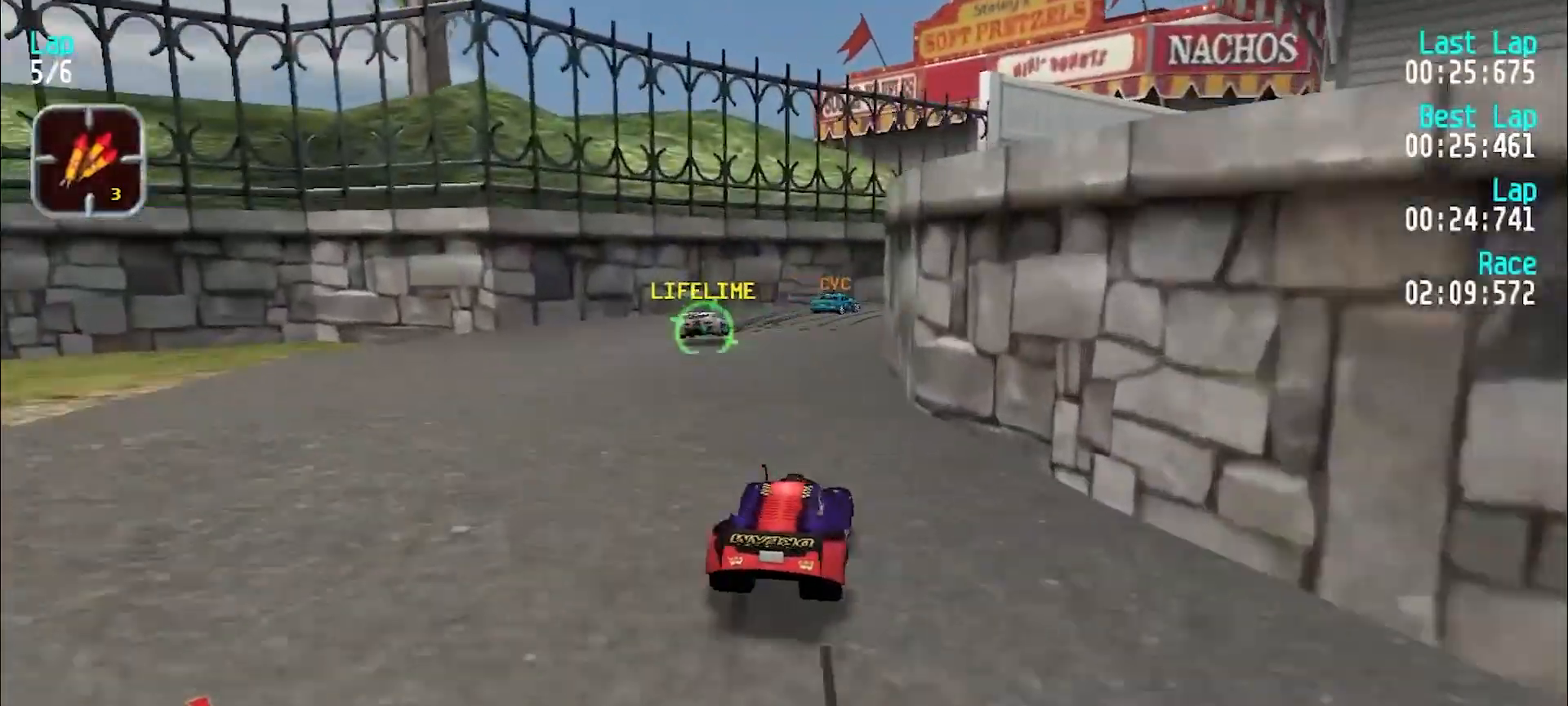
{"keys": ["u"], "events": [[167, "e", "up"], [383, "e", "down"], [483, "e", "up"]]}
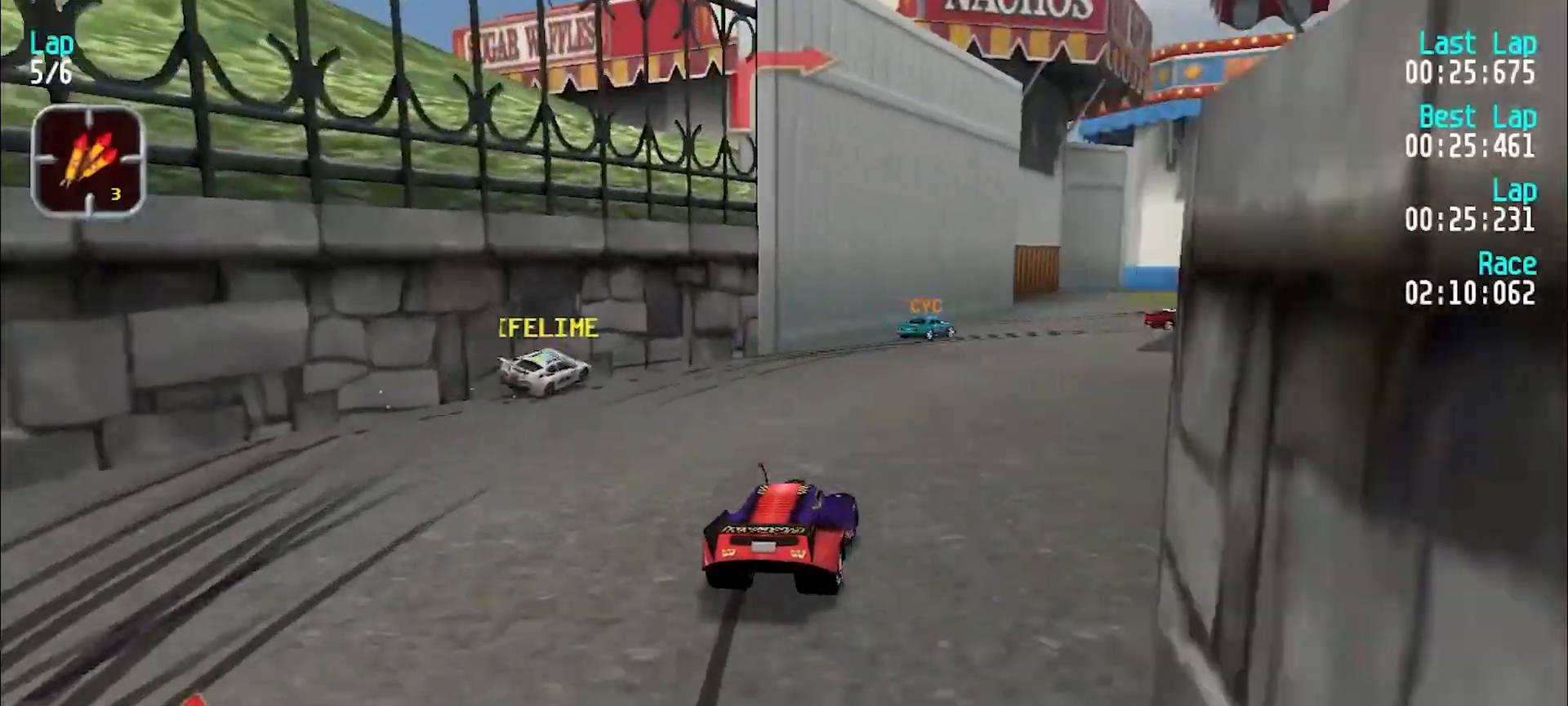
{"keys": ["e", "u"], "events": [[33, "e", "down"], [367, "e", "up"], [450, "e", "down"]]}
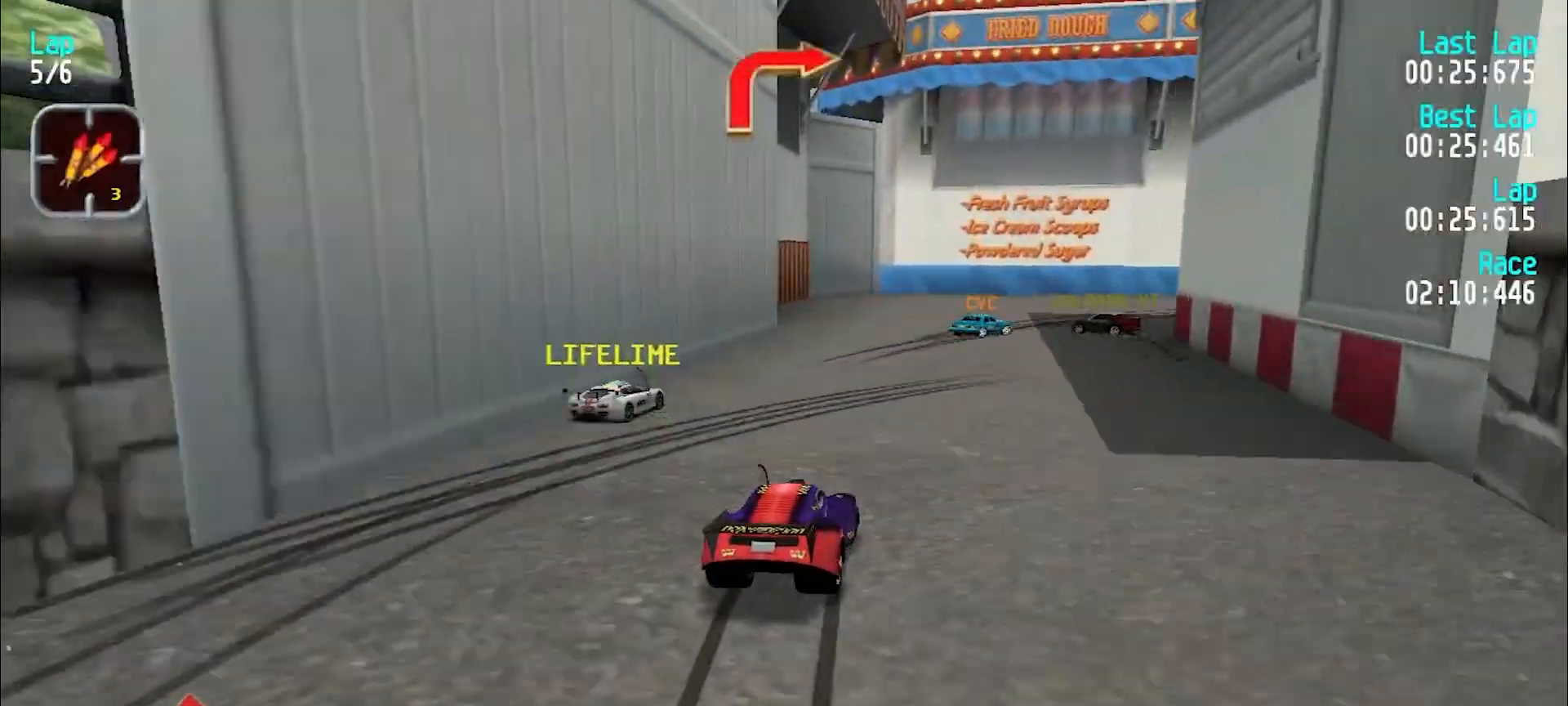
{"keys": [], "events": [[150, "e", "up"], [483, "u", "up"]]}
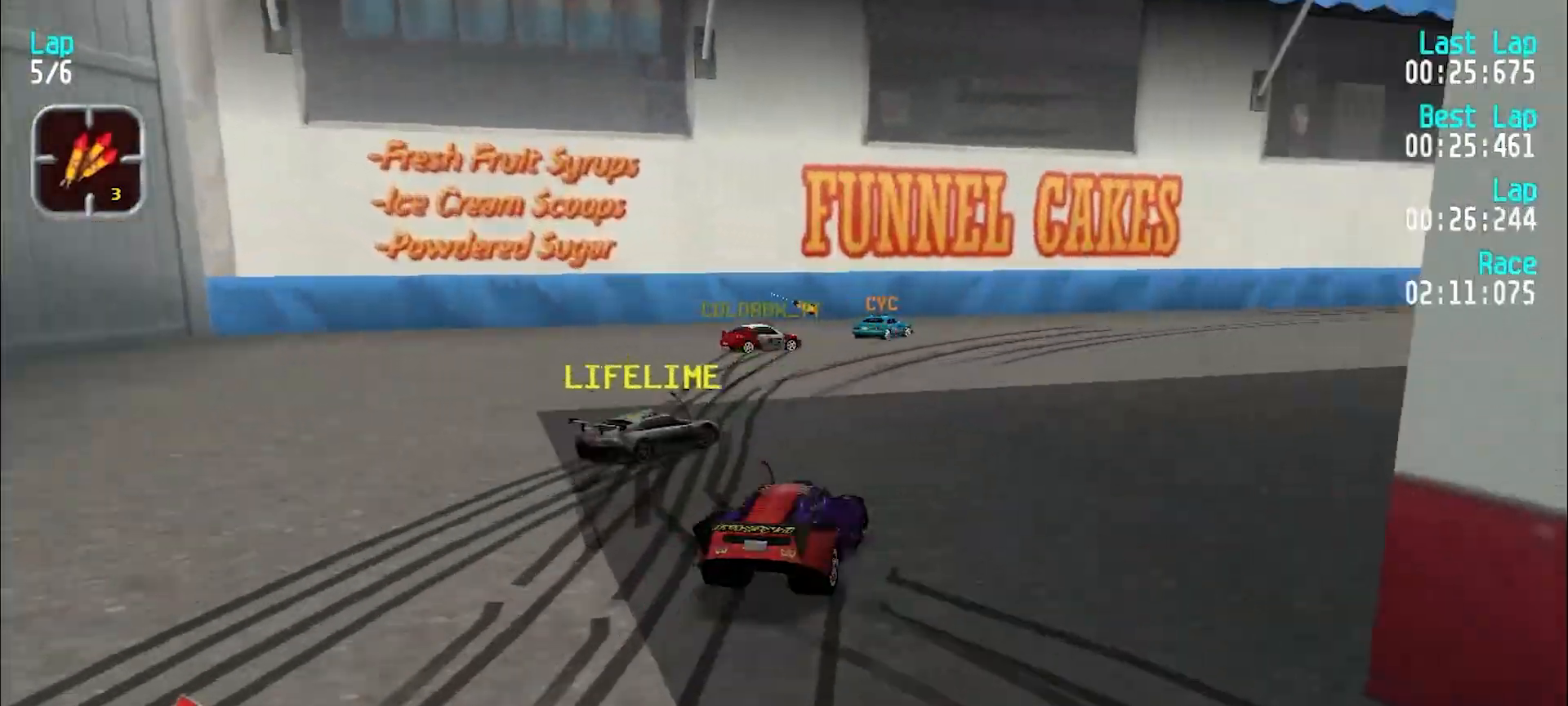
{"keys": ["u"], "events": [[67, "u", "down"], [200, "e", "down"], [483, "e", "up"]]}
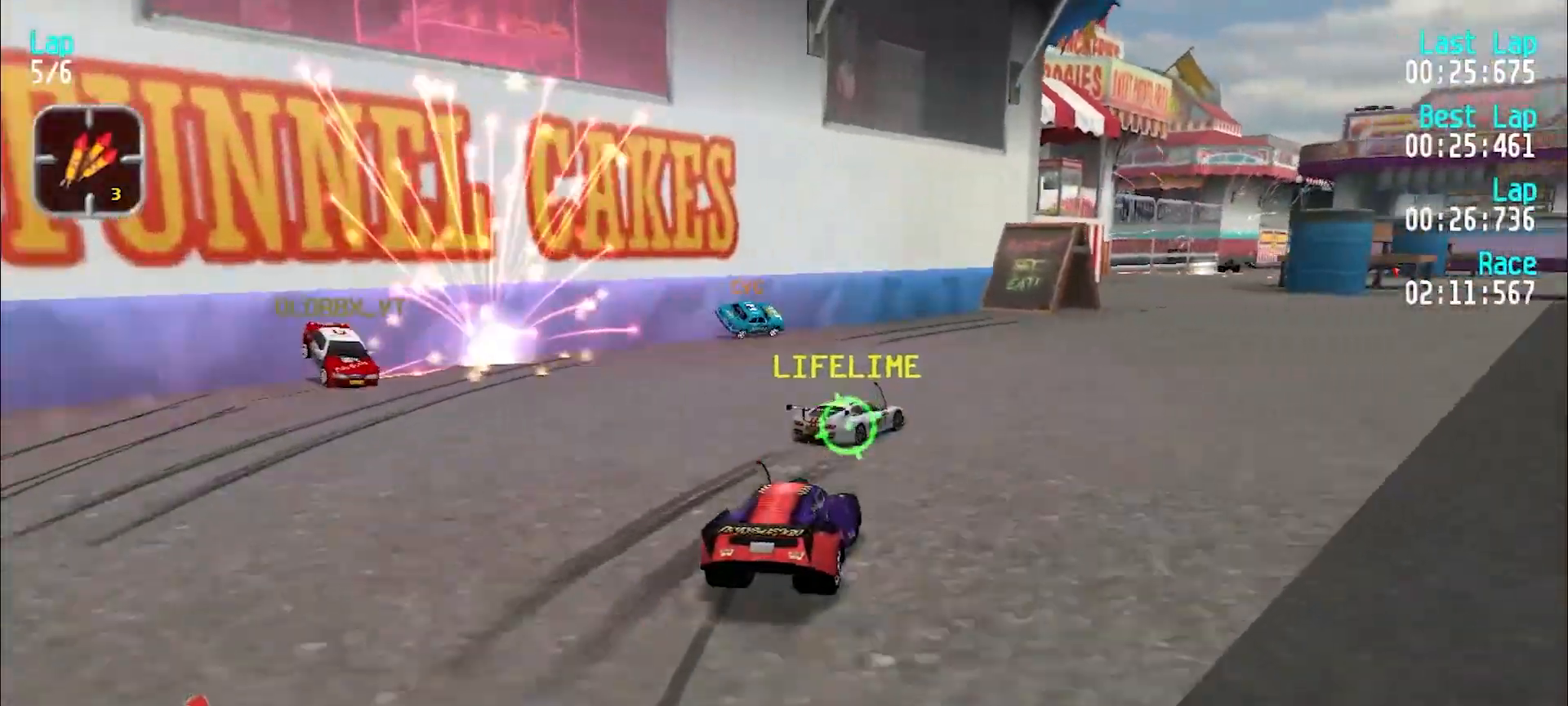
{"keys": ["e"], "events": [[133, "e", "down"], [367, "u", "up"], [400, "u", "down"], [450, "u", "up"]]}
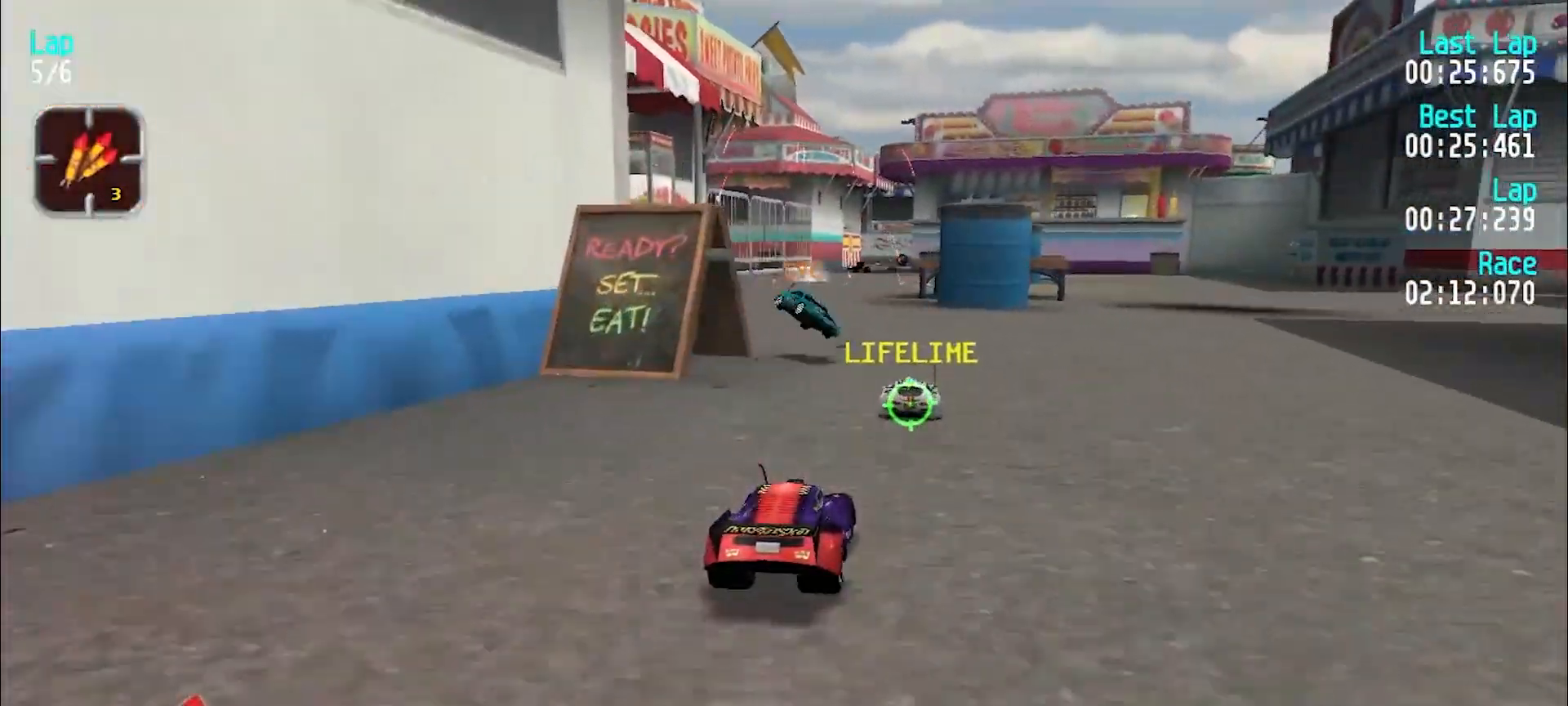
{"keys": ["e"], "events": [[200, "y", "down"], [283, "y", "up"], [383, "y", "down"], [433, "y", "up"]]}
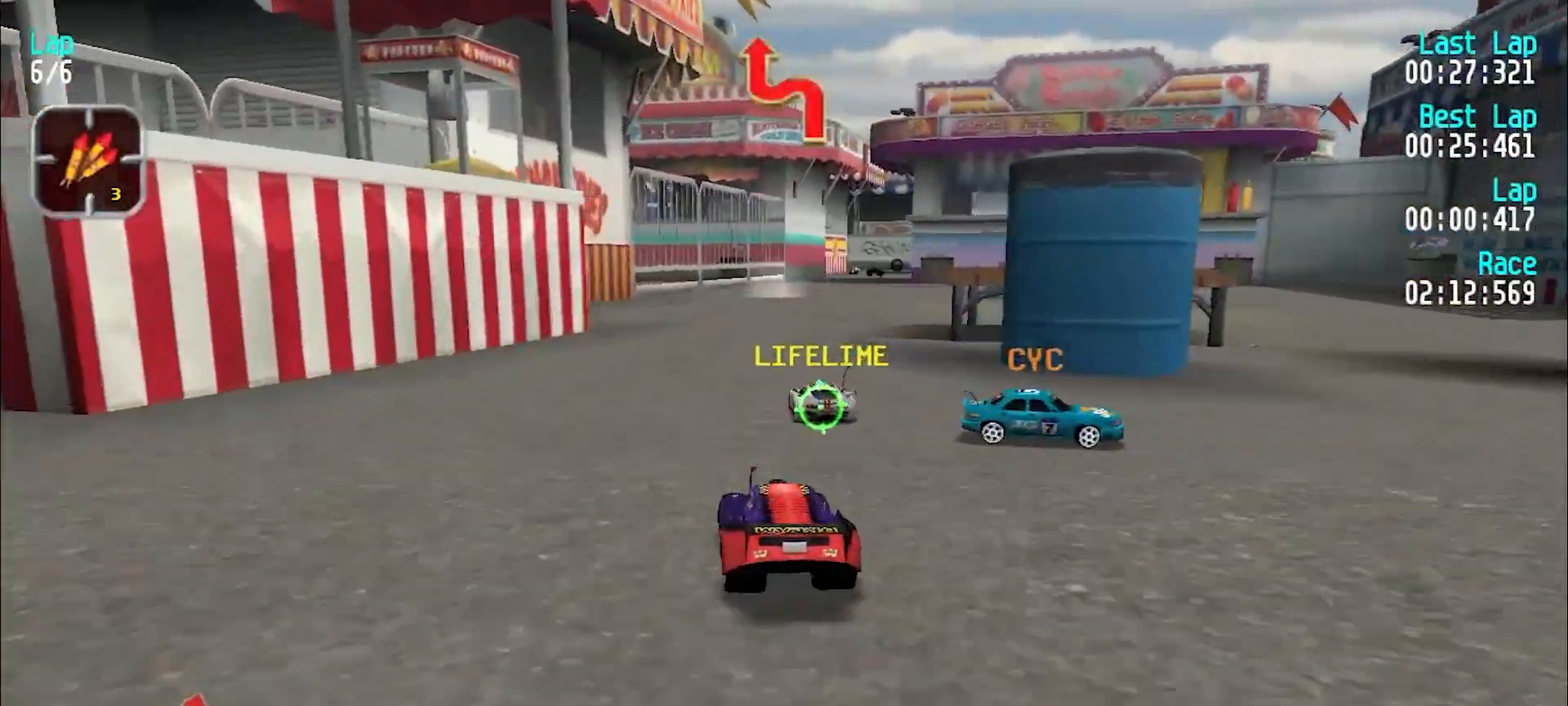
{"keys": ["e"], "events": [[400, "u", "down"], [483, "u", "up"]]}
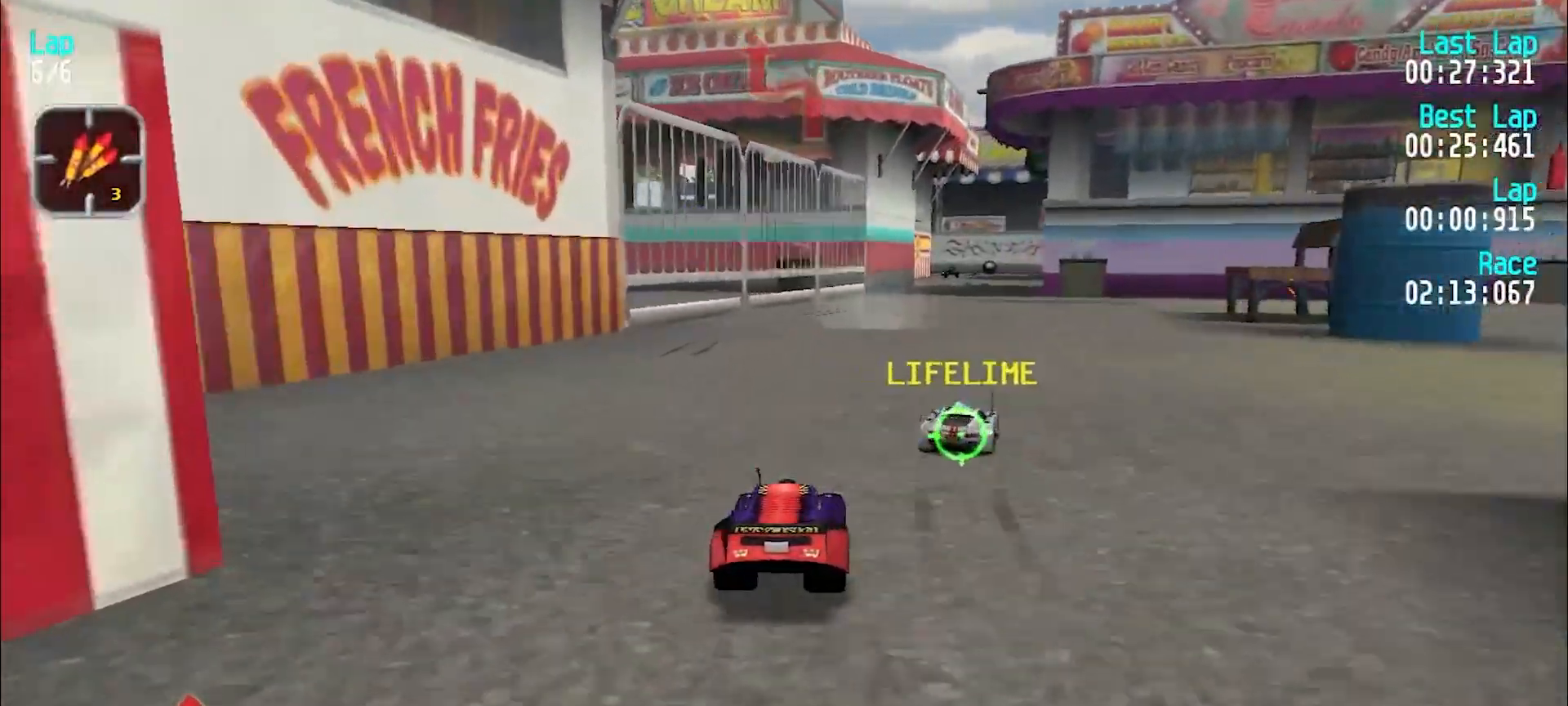
{"keys": ["e"], "events": [[83, "u", "down"], [167, "u", "up"], [267, "u", "down"], [317, "u", "up"]]}
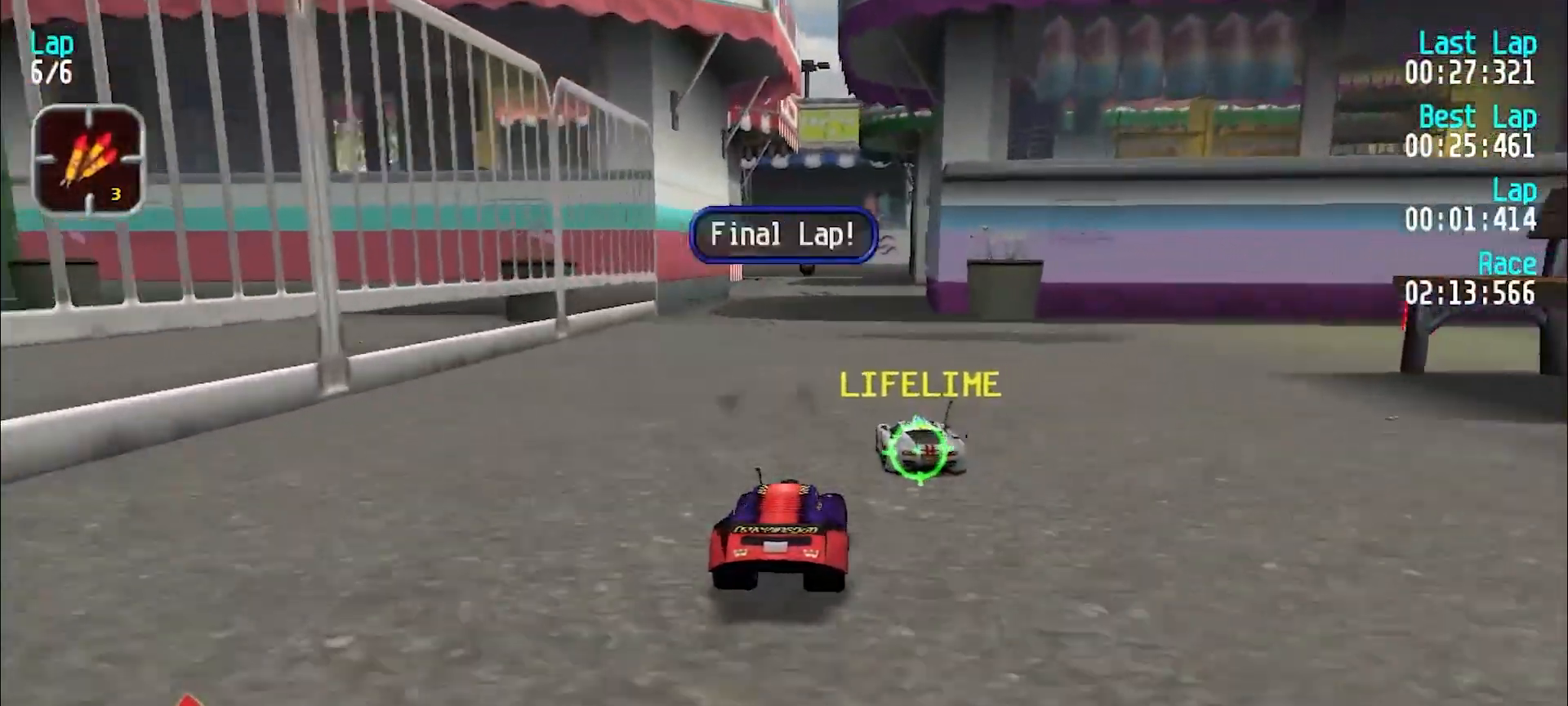
{"keys": ["e", "u"], "events": [[283, "u", "down"], [333, "u", "up"], [467, "u", "down"]]}
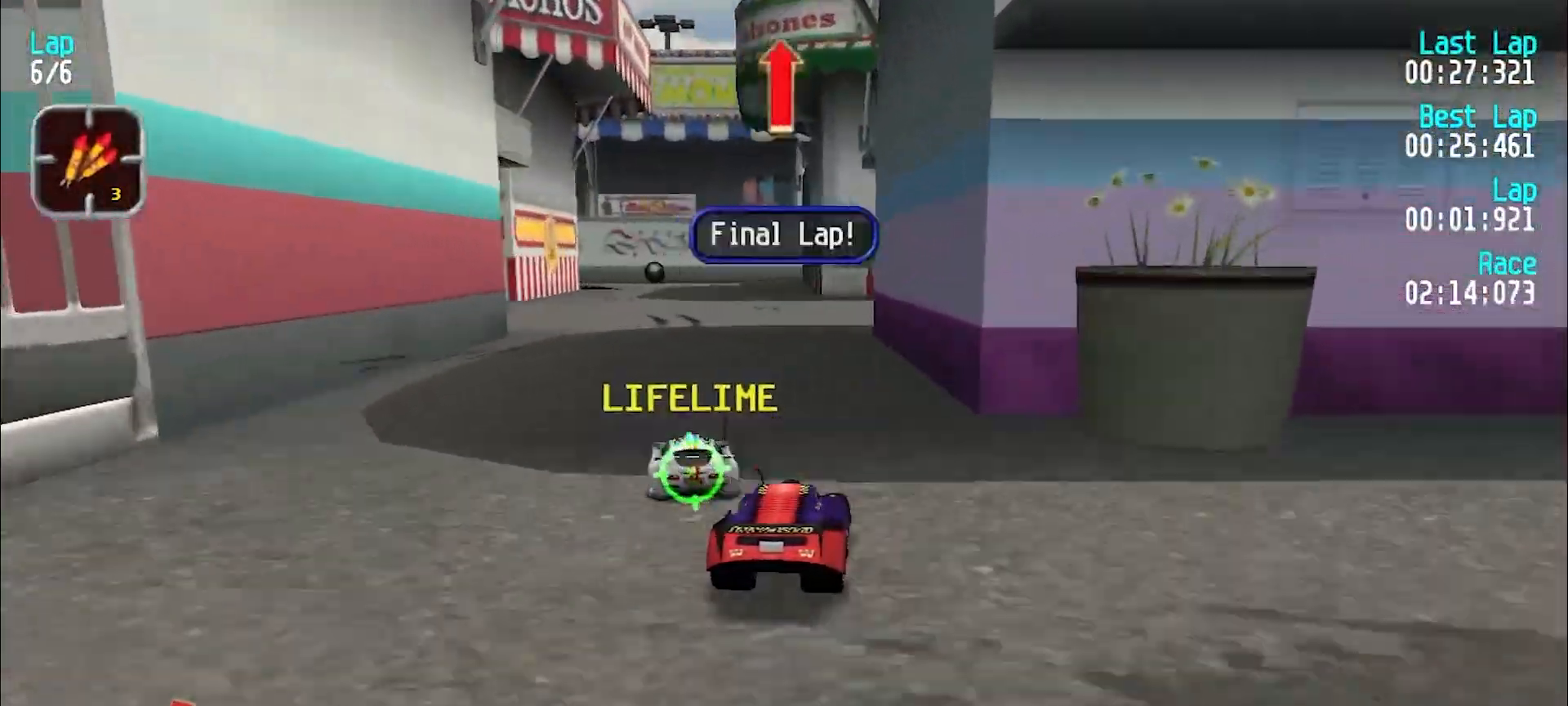
{"keys": ["e", "y"], "events": [[17, "u", "up"], [250, "y", "down"], [350, "y", "up"], [433, "y", "down"]]}
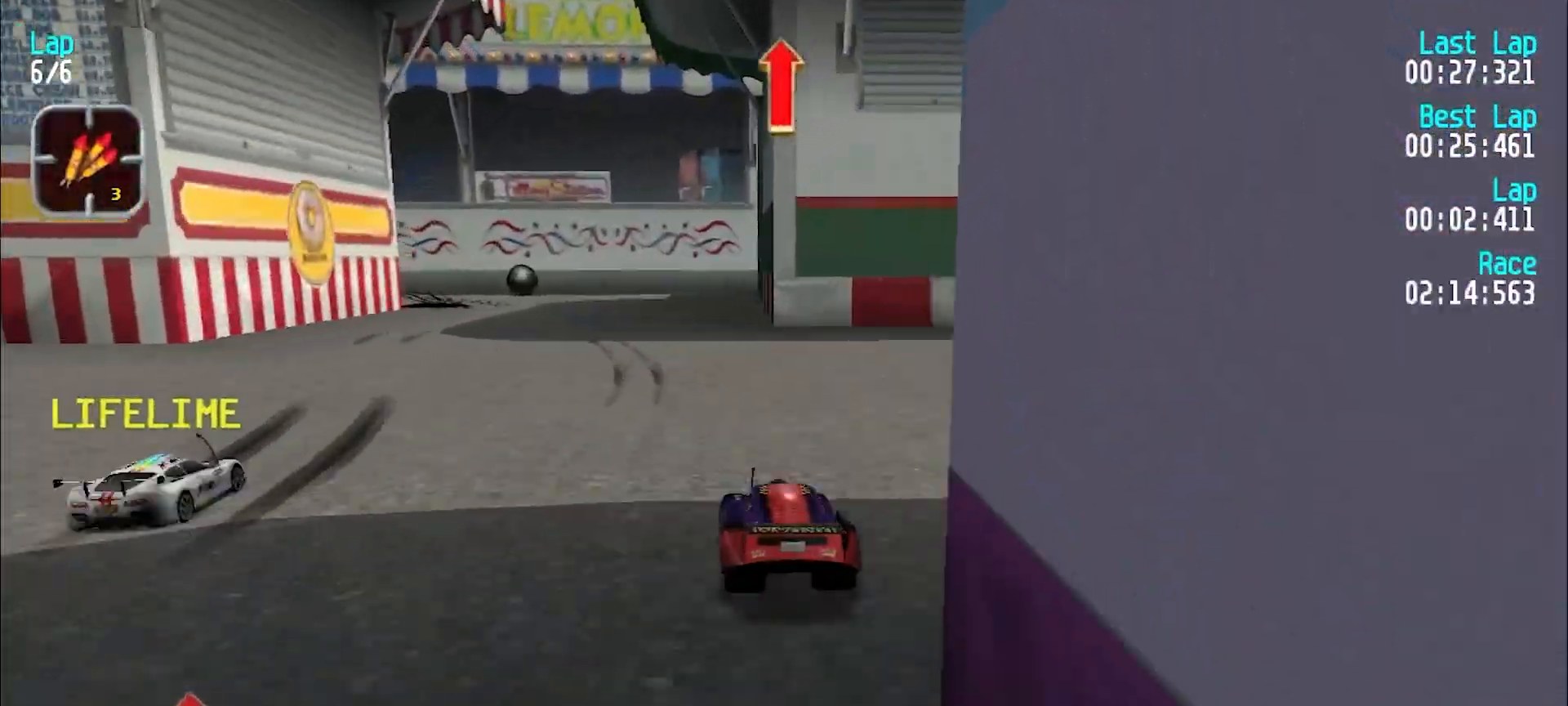
{"keys": ["d"], "events": [[217, "y", "up"], [417, "d", "down"], [417, "e", "up"]]}
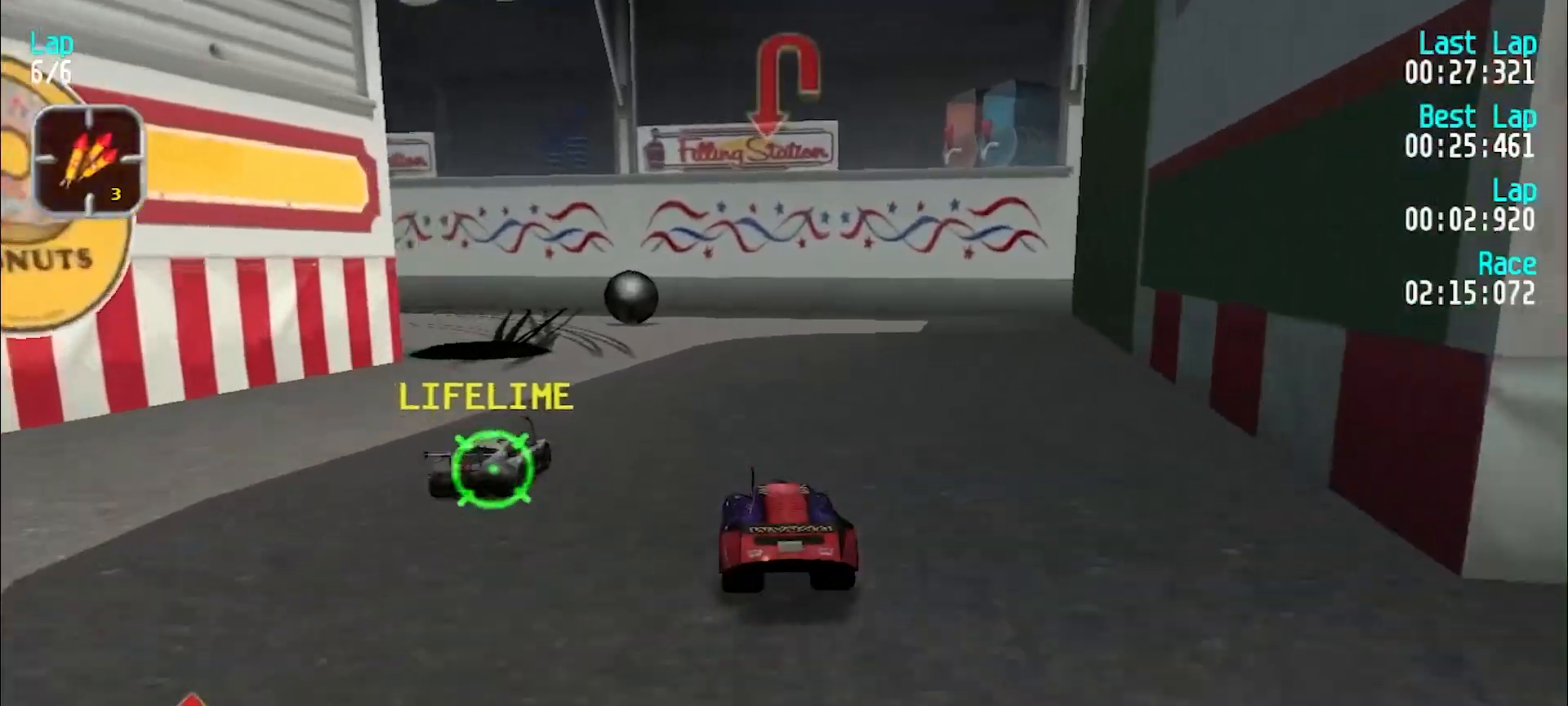
{"keys": ["y"], "events": [[17, "d", "up"], [50, "e", "down"], [100, "y", "down"], [133, "e", "up"]]}
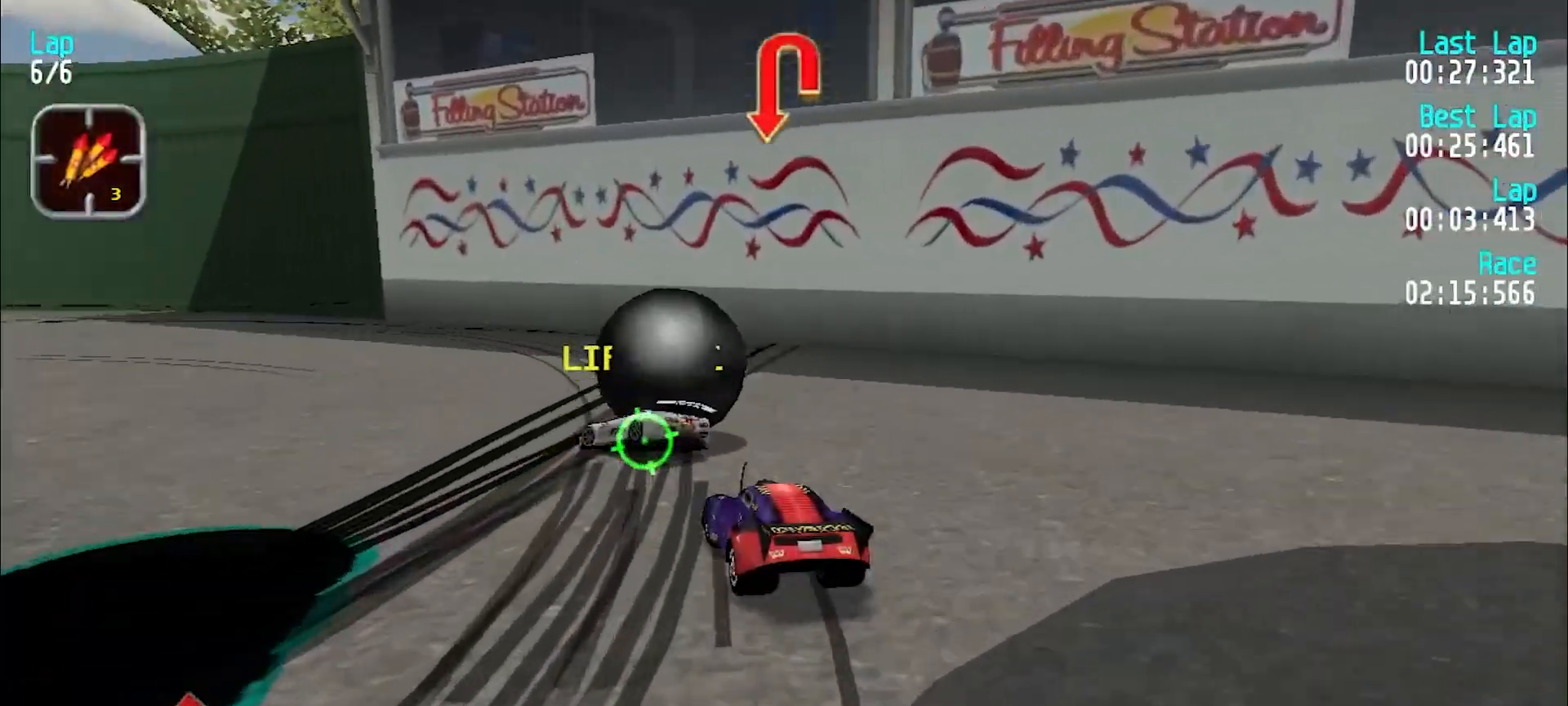
{"keys": [], "events": [[17, "y", "up"], [117, "e", "down"], [250, "y", "down"], [350, "e", "up"], [433, "y", "up"]]}